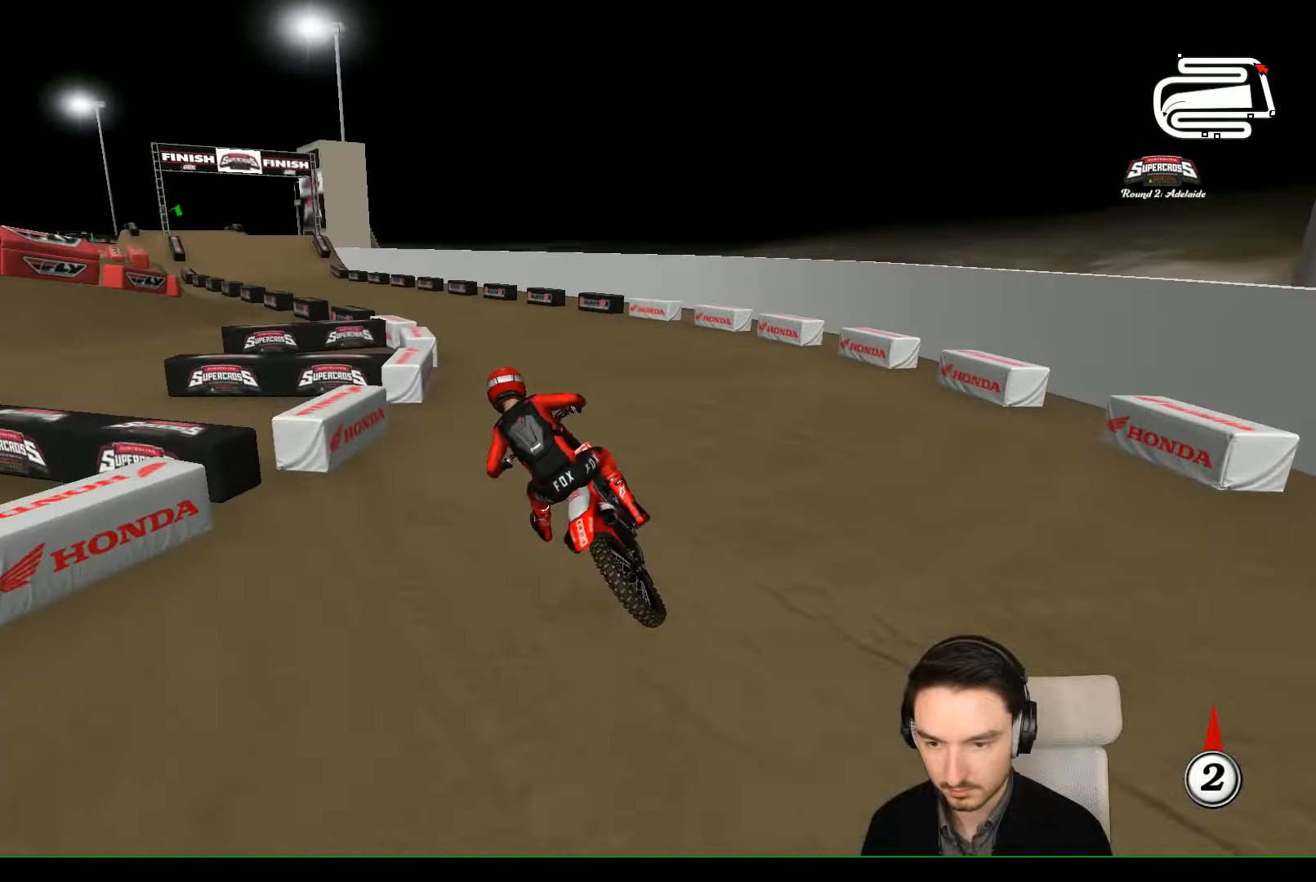
Gameplay with a controller (Xbox layout); each line is a JSON object with the inputs held at the frame after it. "events" lists button and stick changes between this image and that frame as [ms after this image, input, new state], when the widget could be followed in between. Not read: L1 L3 R3 right_stick.
{"buttons": ["R2"], "left_stick": "center", "events": []}
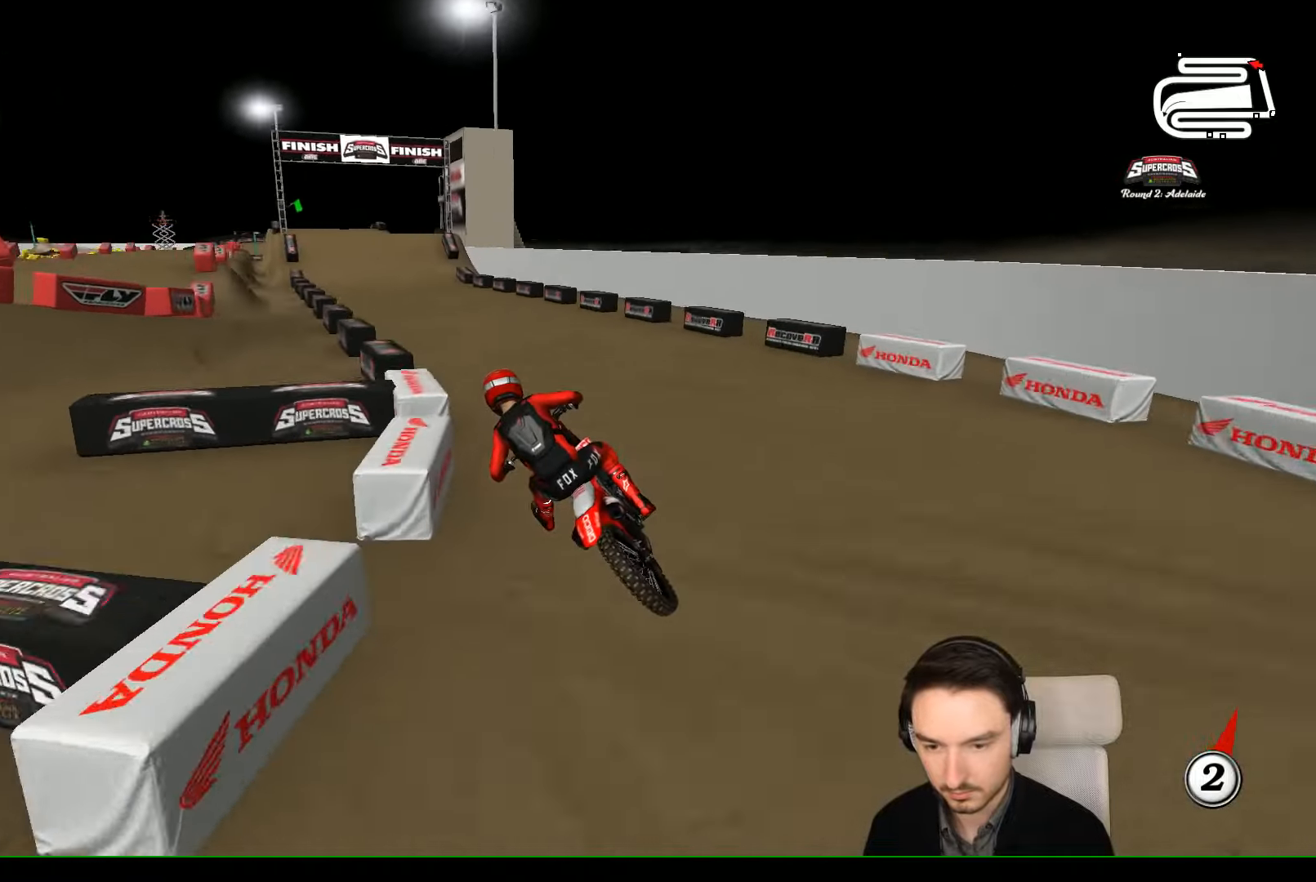
{"buttons": ["R2"], "left_stick": "center", "events": [[133, "left_stick", "right"], [333, "B", "down"], [366, "B", "up"], [366, "left_stick", "center"]]}
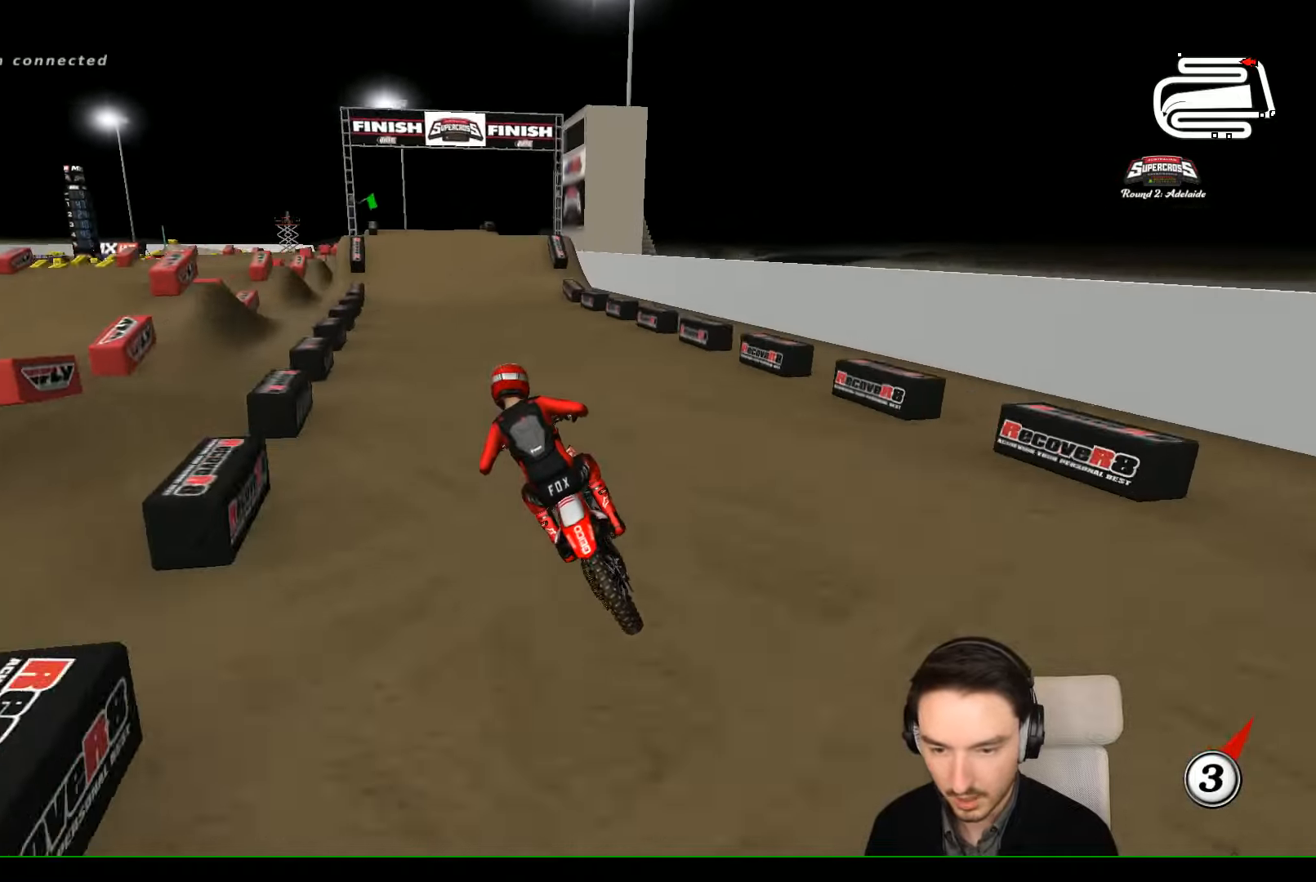
{"buttons": ["R2"], "left_stick": "right", "events": [[100, "left_stick", "right"], [266, "left_stick", "center"], [466, "left_stick", "right"]]}
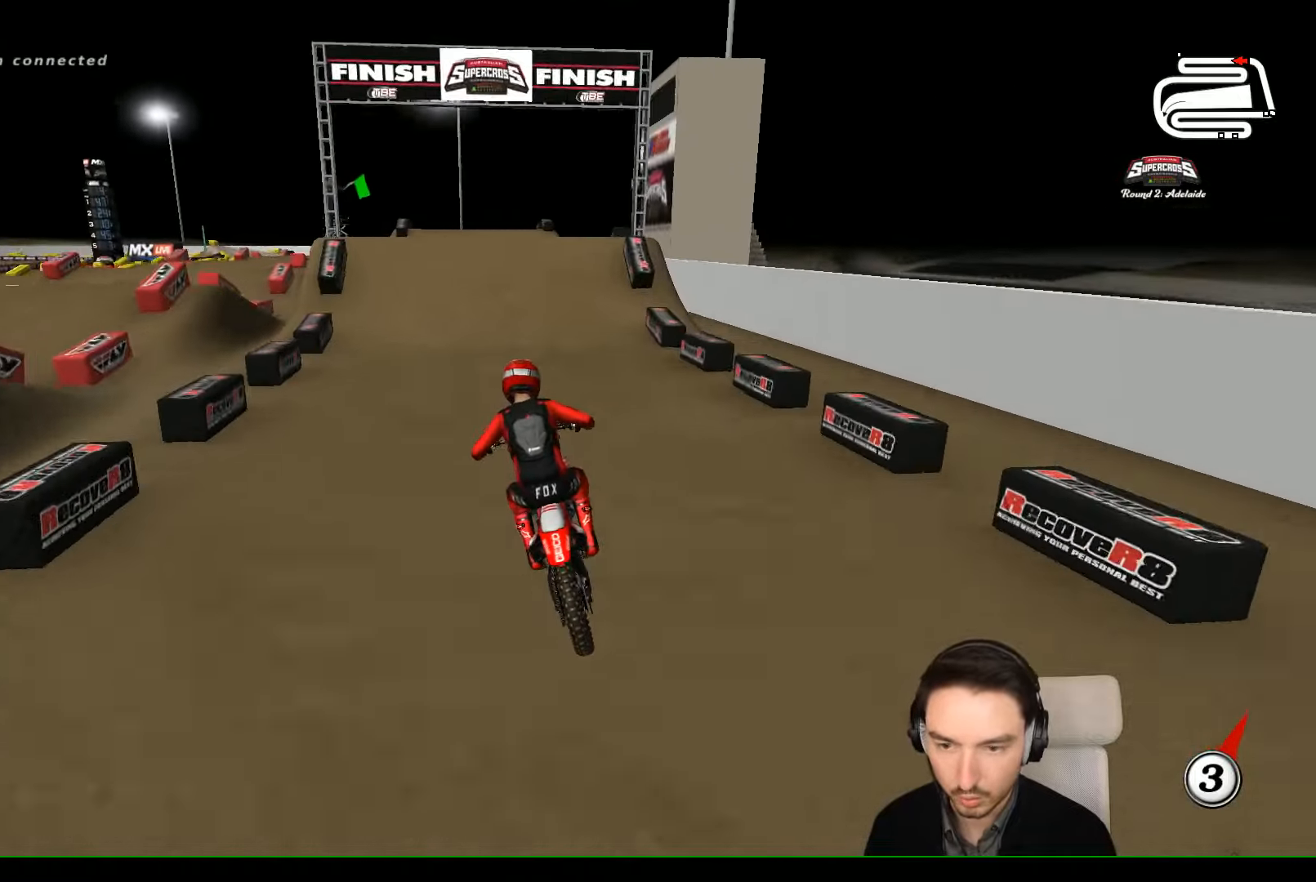
{"buttons": ["A"], "left_stick": "center", "events": [[66, "left_stick", "center"], [133, "R2", "up"], [466, "A", "down"]]}
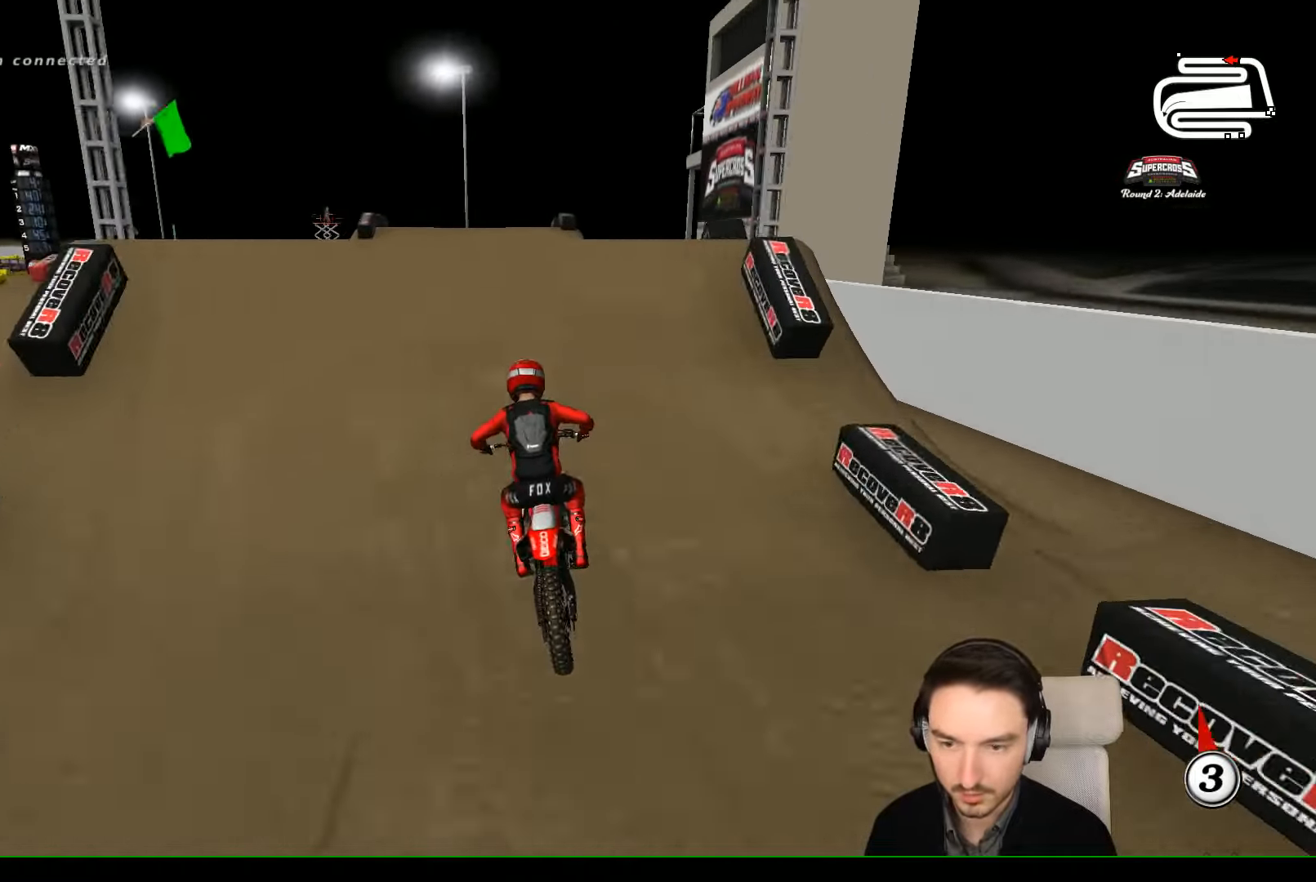
{"buttons": [], "left_stick": "down-left", "events": [[133, "A", "up"], [133, "left_stick", "right"], [233, "left_stick", "center"], [333, "left_stick", "left"], [433, "left_stick", "down-left"]]}
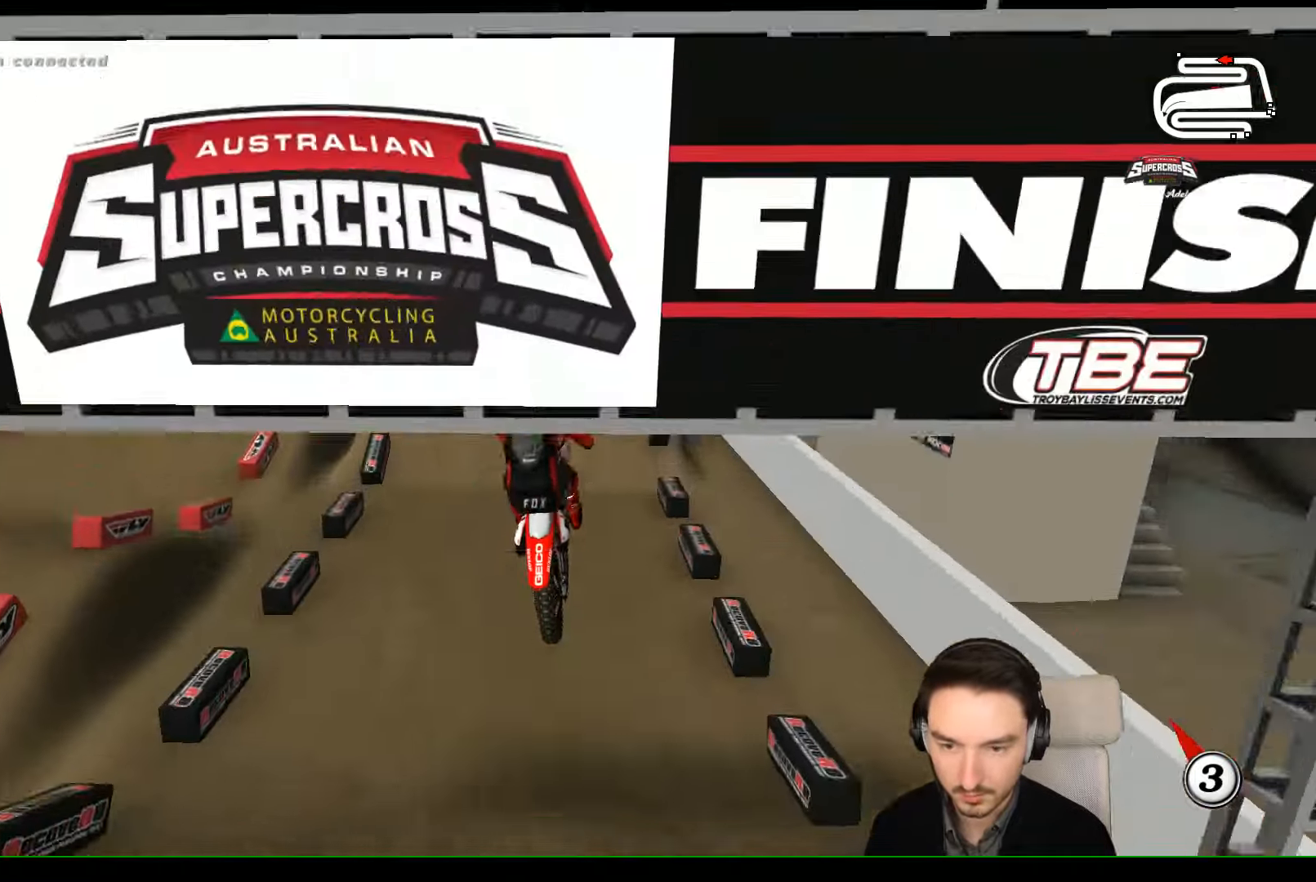
{"buttons": [], "left_stick": "down", "events": [[133, "left_stick", "down"], [333, "R2", "down"], [466, "R2", "up"]]}
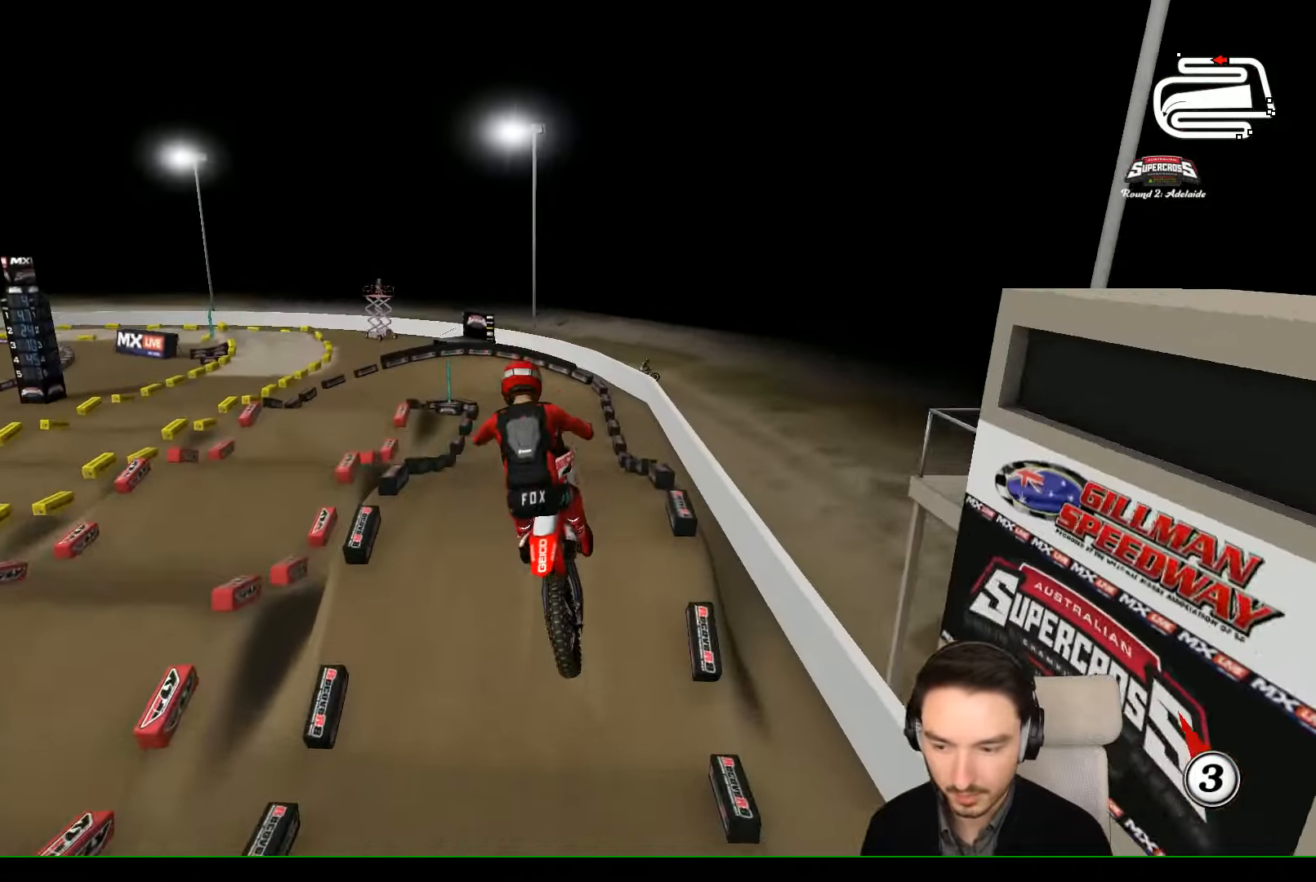
{"buttons": ["R2"], "left_stick": "down", "events": [[66, "R2", "down"], [133, "R2", "up"], [266, "R2", "down"], [333, "R2", "up"], [466, "R2", "down"]]}
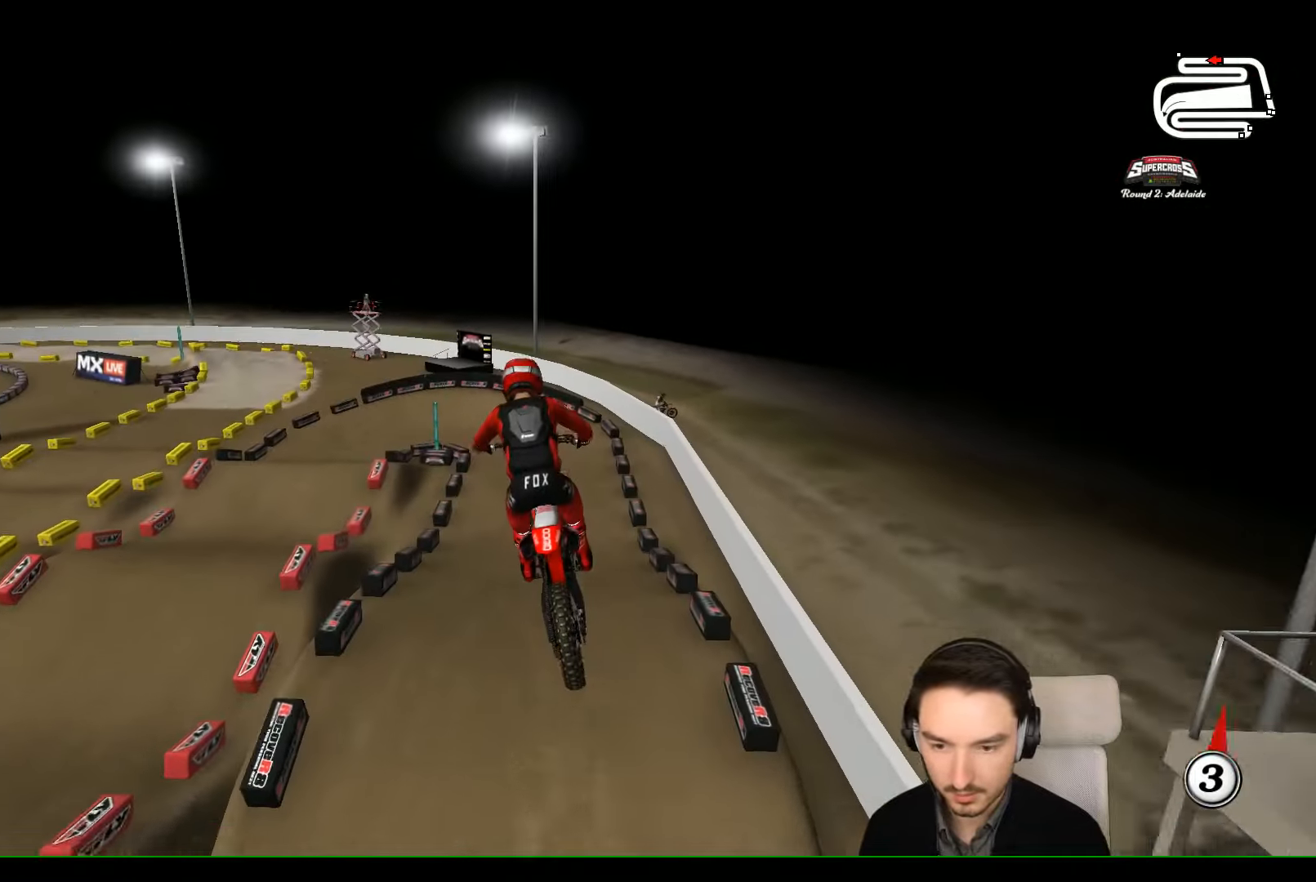
{"buttons": ["R2"], "left_stick": "right", "events": [[66, "R2", "up"], [166, "R2", "down"], [366, "left_stick", "center"], [466, "left_stick", "right"]]}
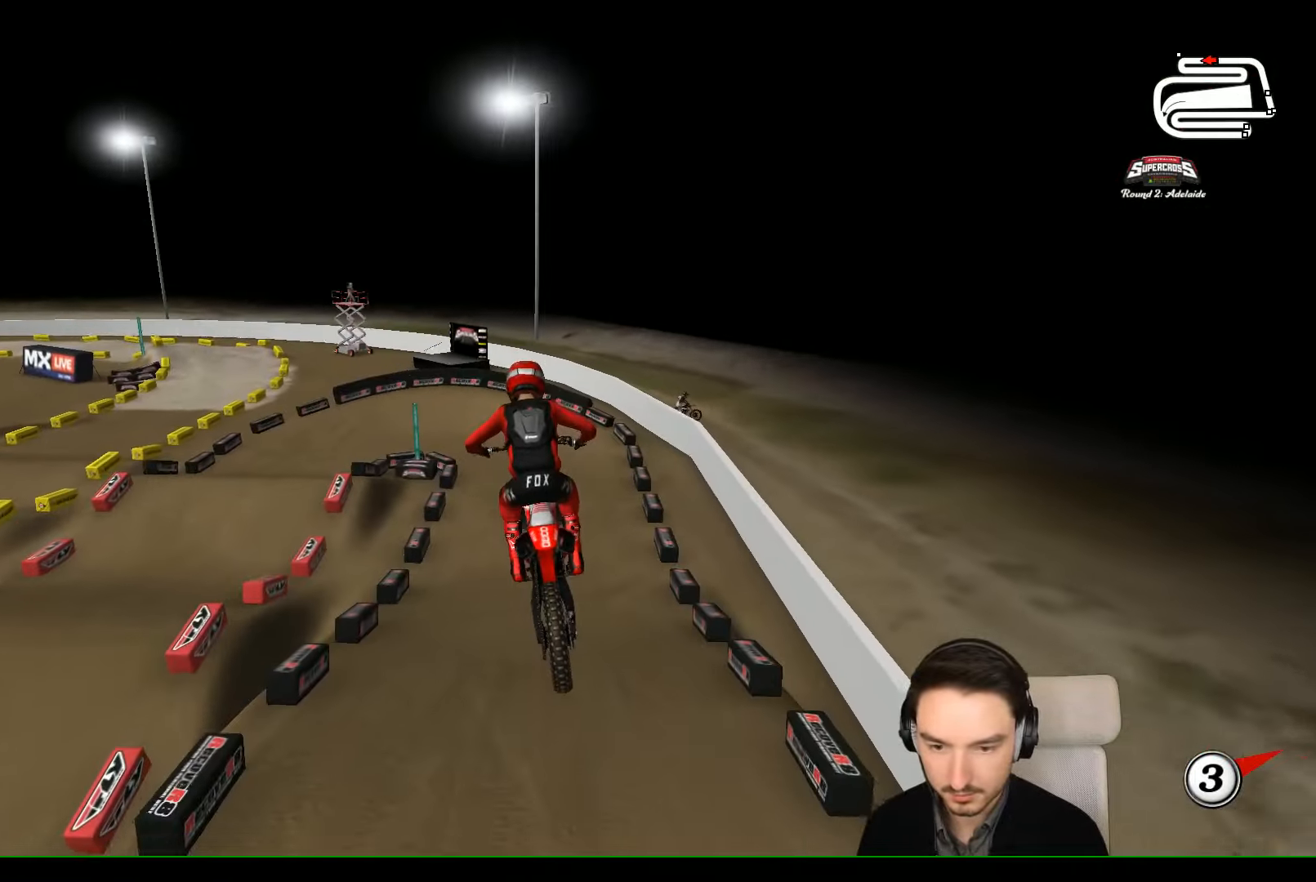
{"buttons": ["R2"], "left_stick": "center", "events": [[200, "left_stick", "center"], [333, "left_stick", "right"], [500, "left_stick", "center"]]}
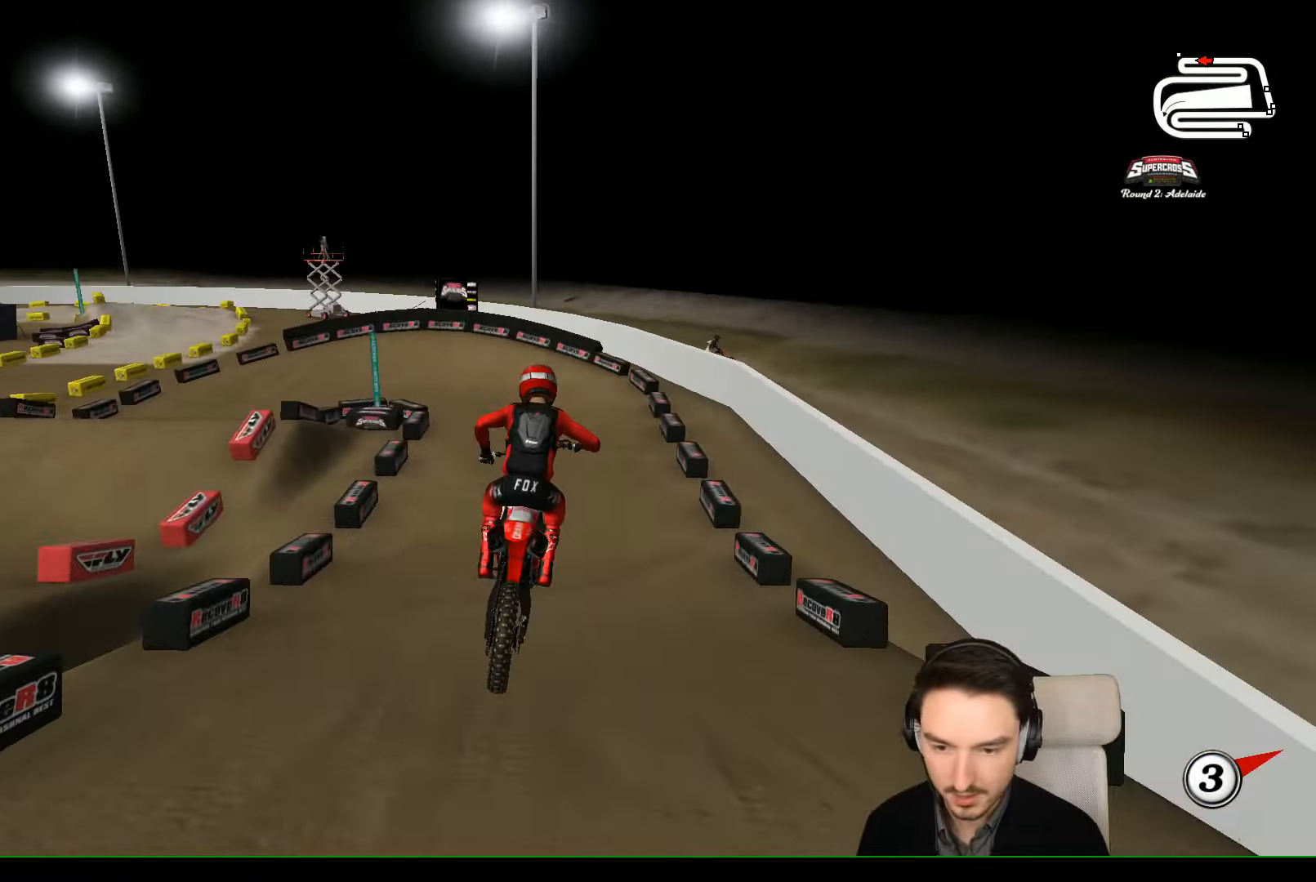
{"buttons": ["R2"], "left_stick": "left", "events": [[234, "left_stick", "left"]]}
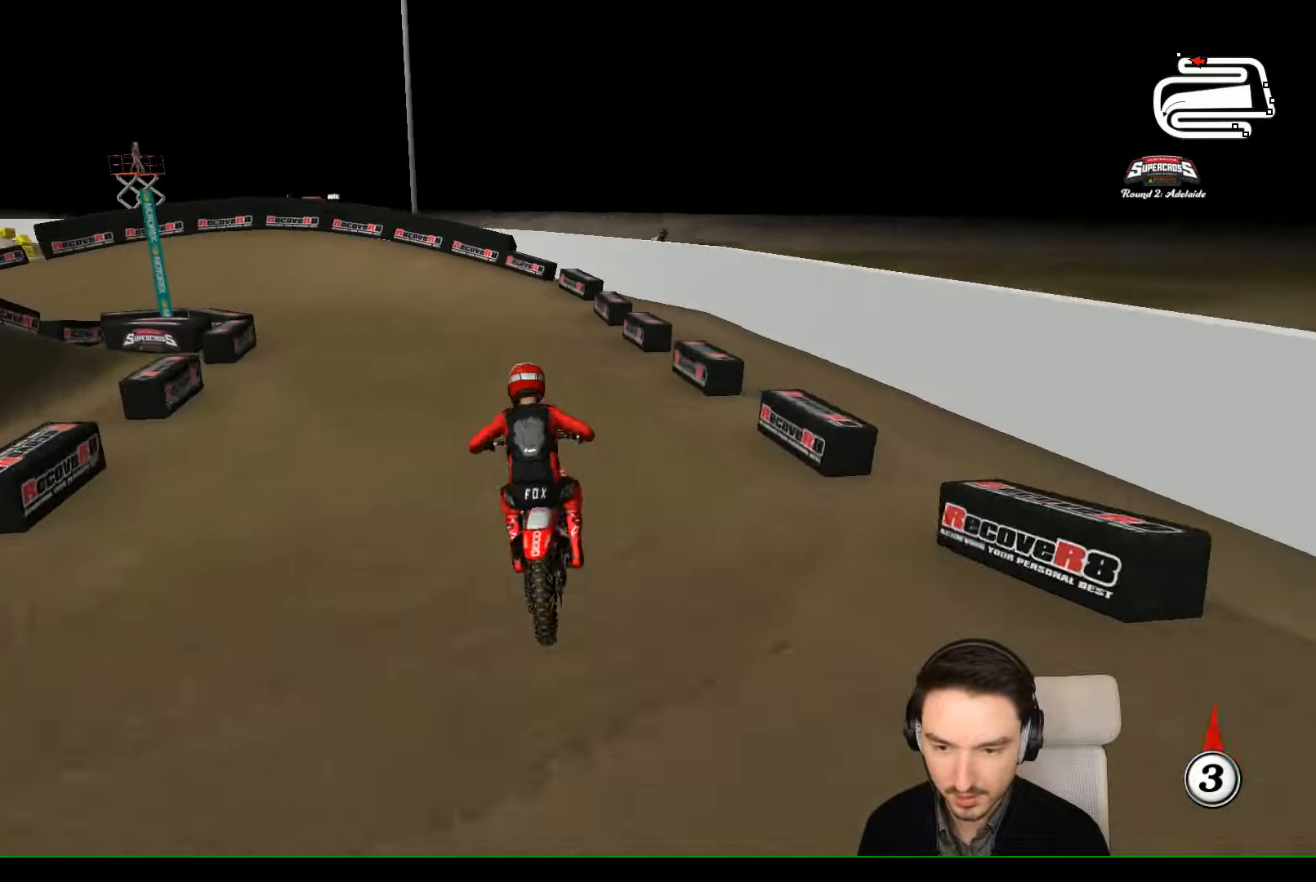
{"buttons": [], "left_stick": "center", "events": [[134, "R2", "up"], [134, "X", "down"], [134, "left_stick", "down-left"], [234, "X", "up"], [234, "left_stick", "center"]]}
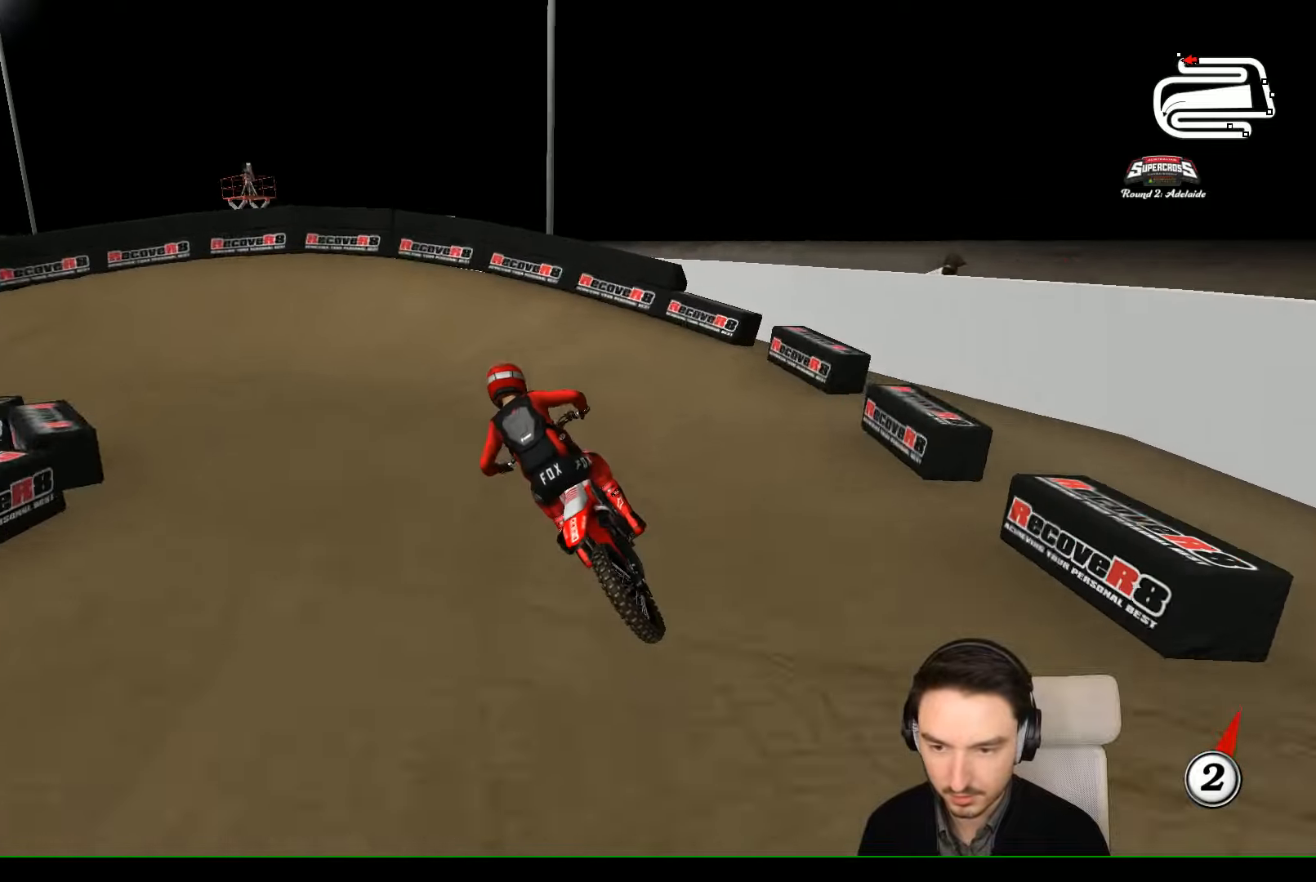
{"buttons": [], "left_stick": "left", "events": [[100, "left_stick", "down-left"], [234, "A", "down"], [234, "L2", "down"], [234, "left_stick", "left"], [434, "A", "up"], [500, "L2", "up"]]}
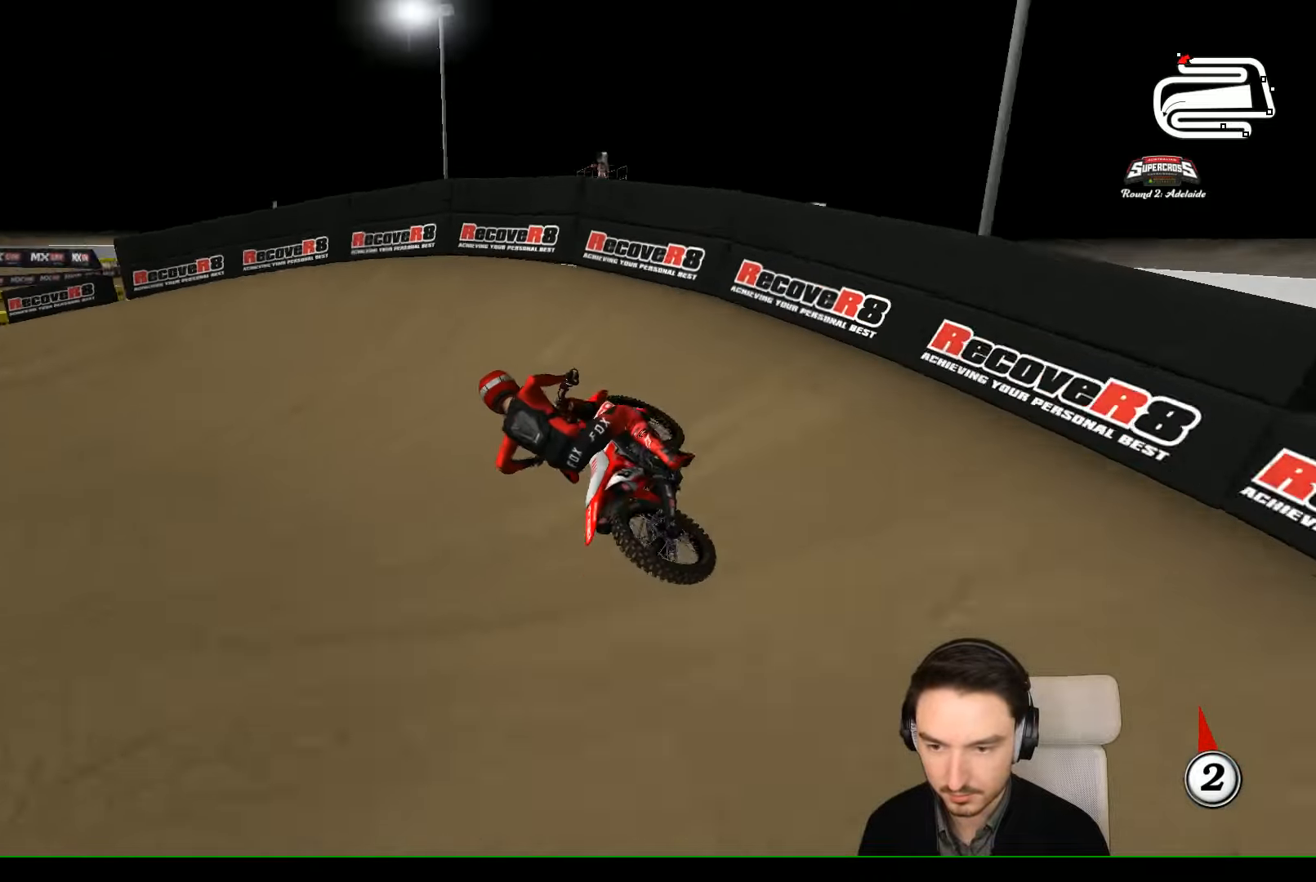
{"buttons": ["R2"], "left_stick": "center", "events": [[334, "left_stick", "center"], [400, "R2", "down"]]}
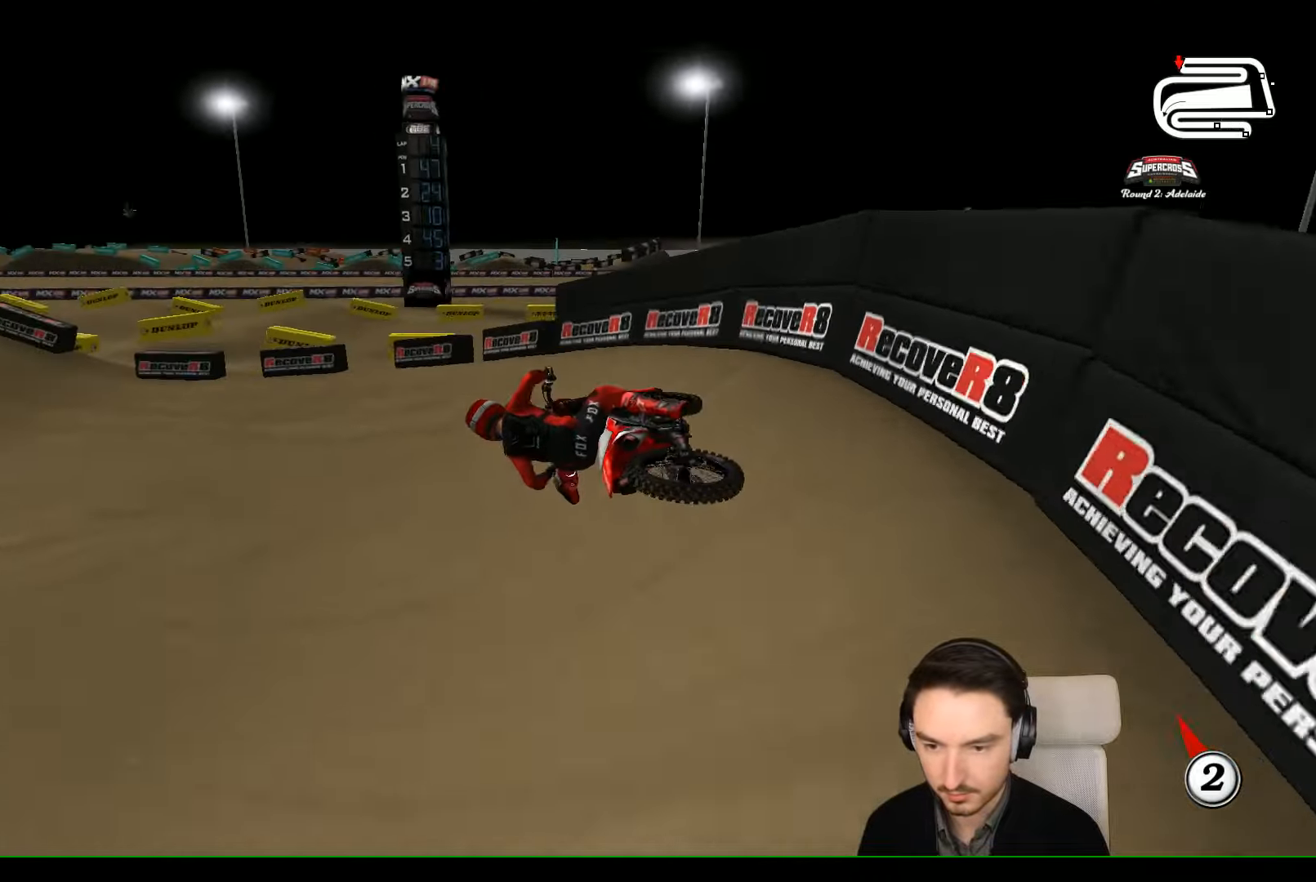
{"buttons": ["R2"], "left_stick": "right", "events": [[300, "left_stick", "right"]]}
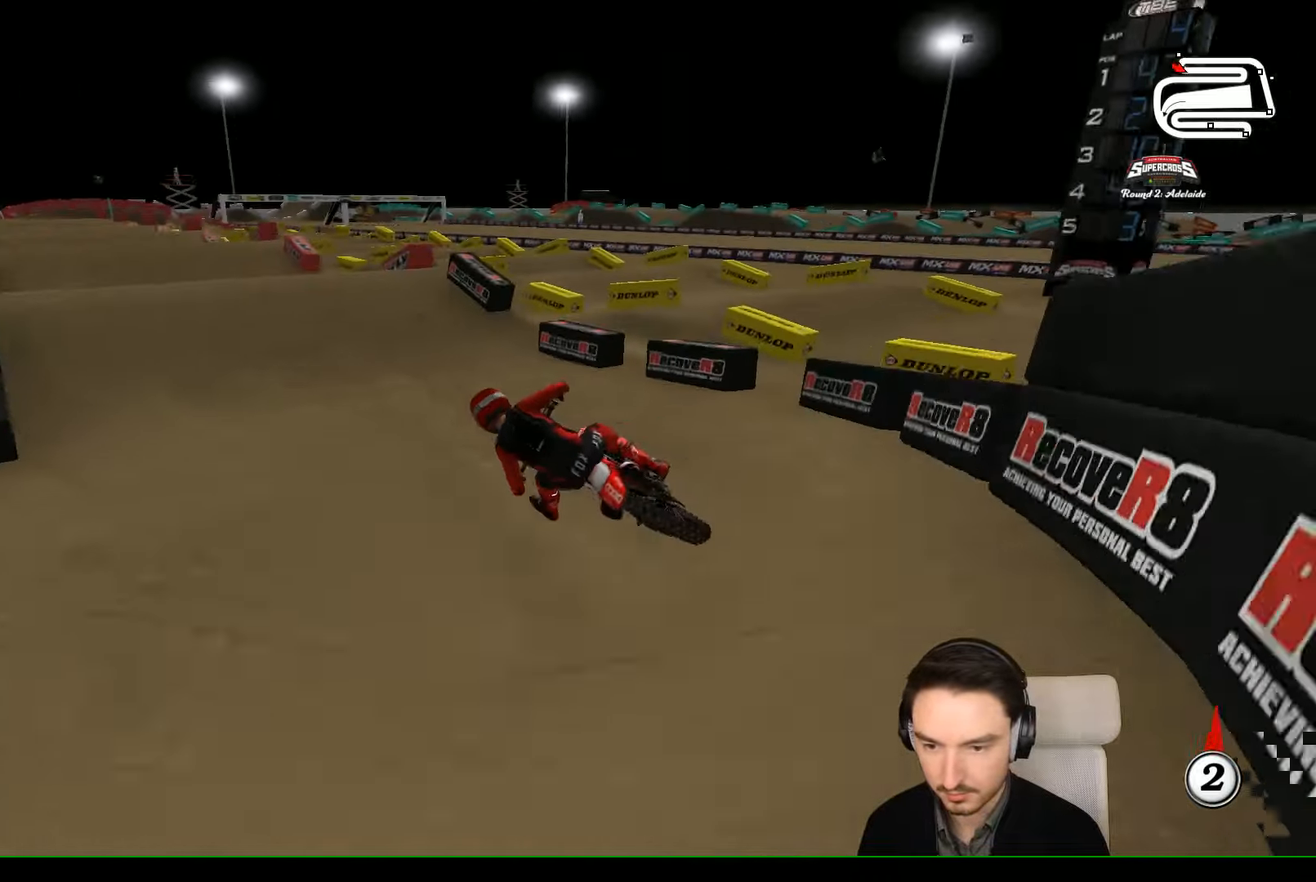
{"buttons": ["R2"], "left_stick": "right", "events": [[167, "left_stick", "center"], [300, "left_stick", "right"]]}
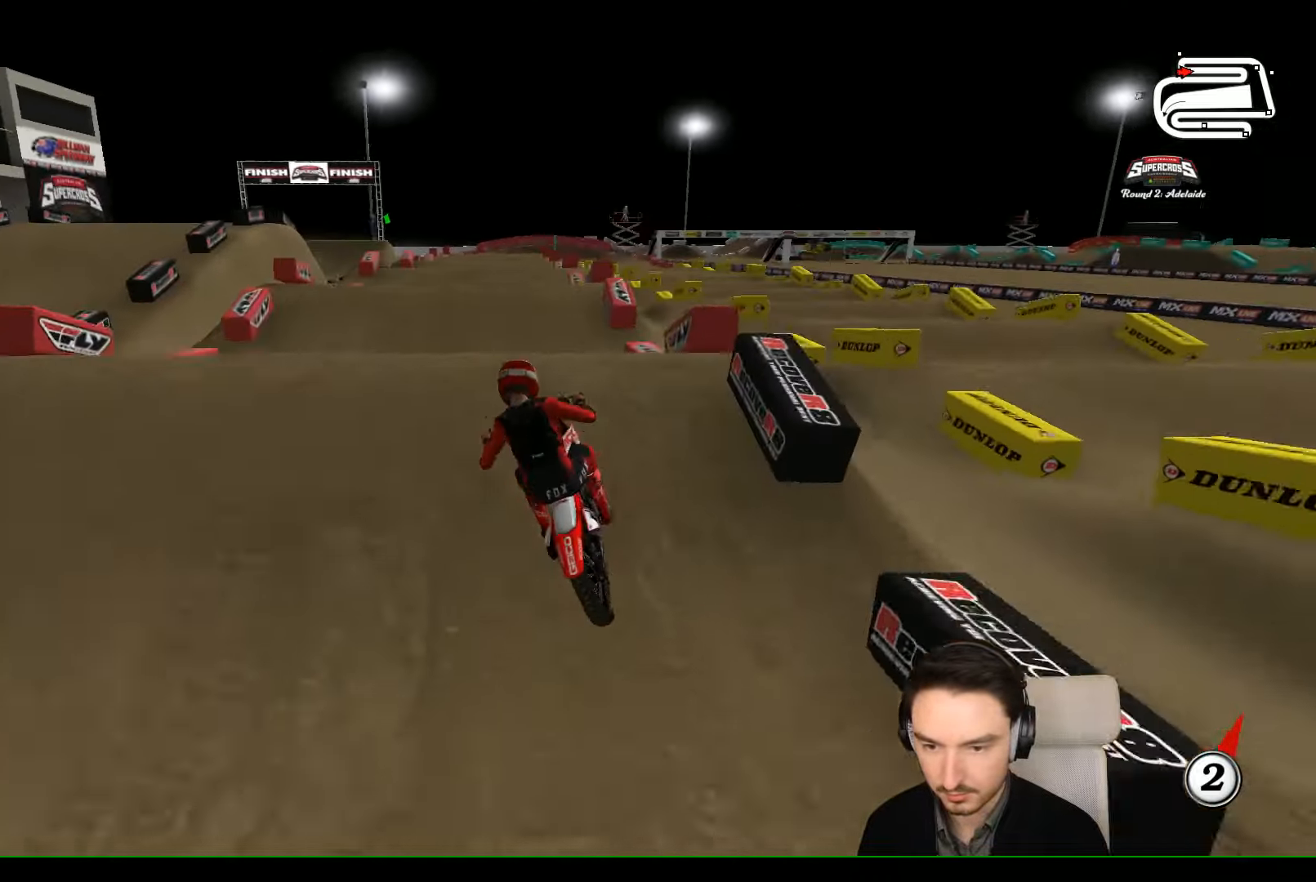
{"buttons": [], "left_stick": "left", "events": [[100, "left_stick", "center"], [300, "R2", "up"], [400, "left_stick", "left"]]}
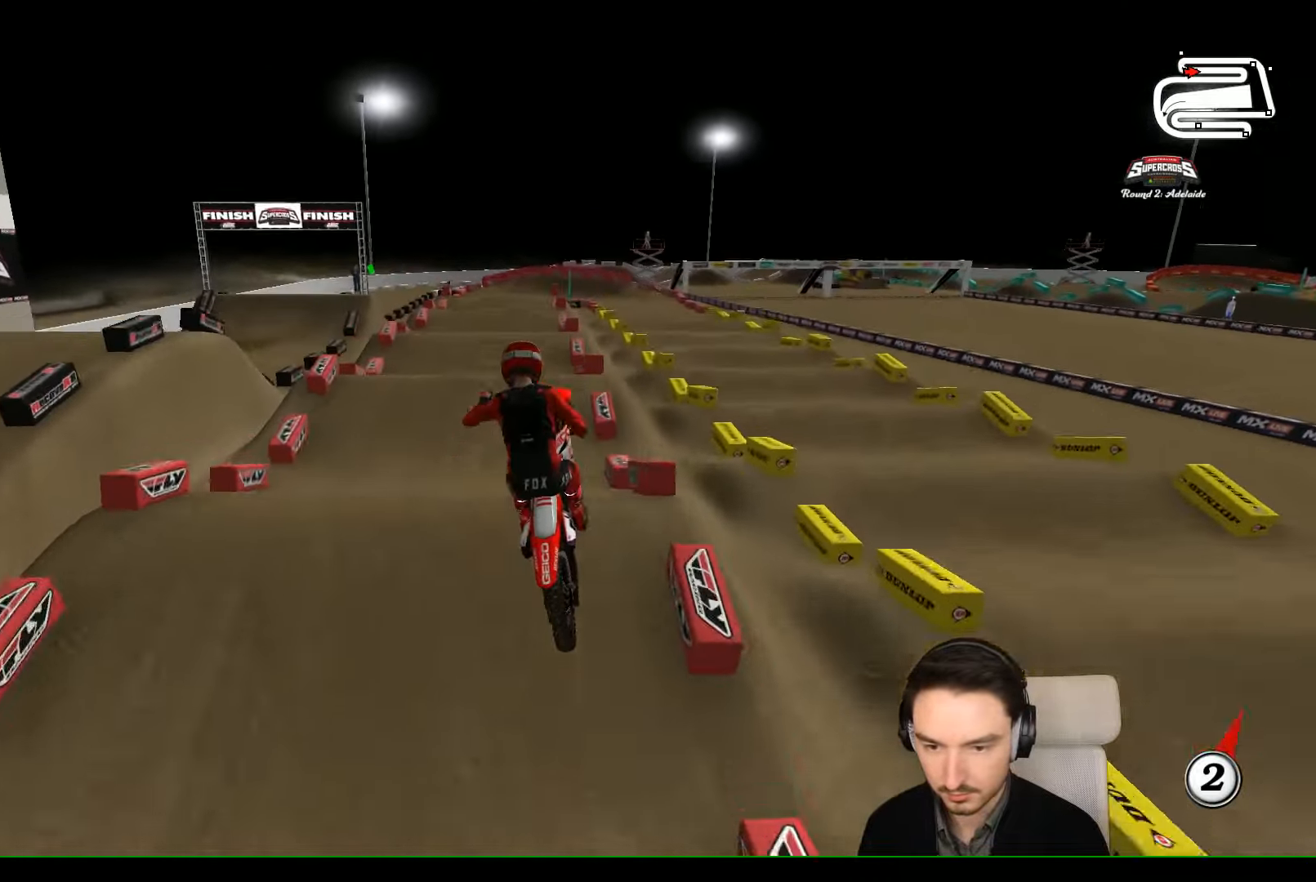
{"buttons": [], "left_stick": "down-right", "events": [[100, "A", "down"], [367, "A", "up"], [500, "left_stick", "down-right"]]}
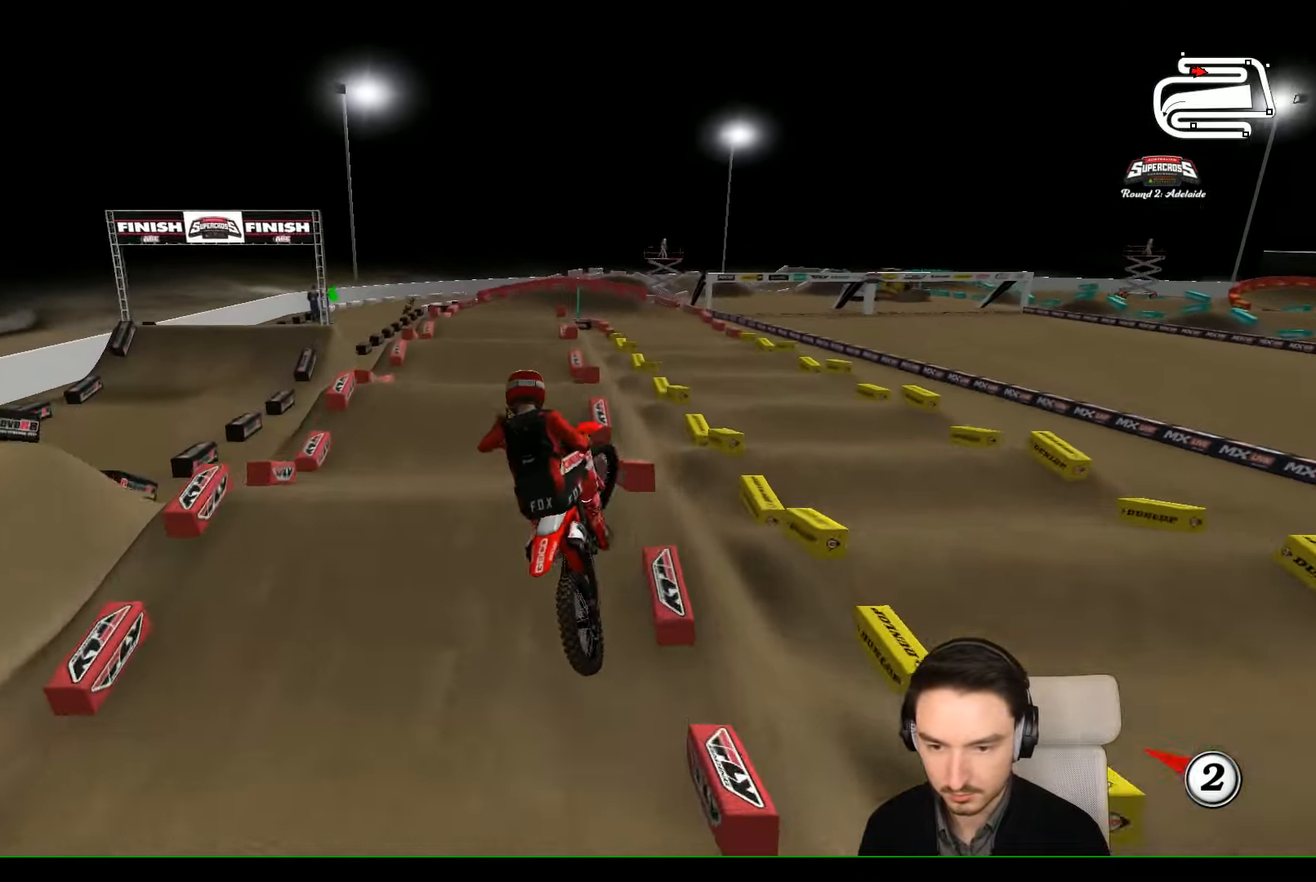
{"buttons": ["R2"], "left_stick": "center", "events": [[67, "B", "down"], [67, "left_stick", "right"], [167, "B", "up"], [367, "left_stick", "center"], [467, "R2", "down"]]}
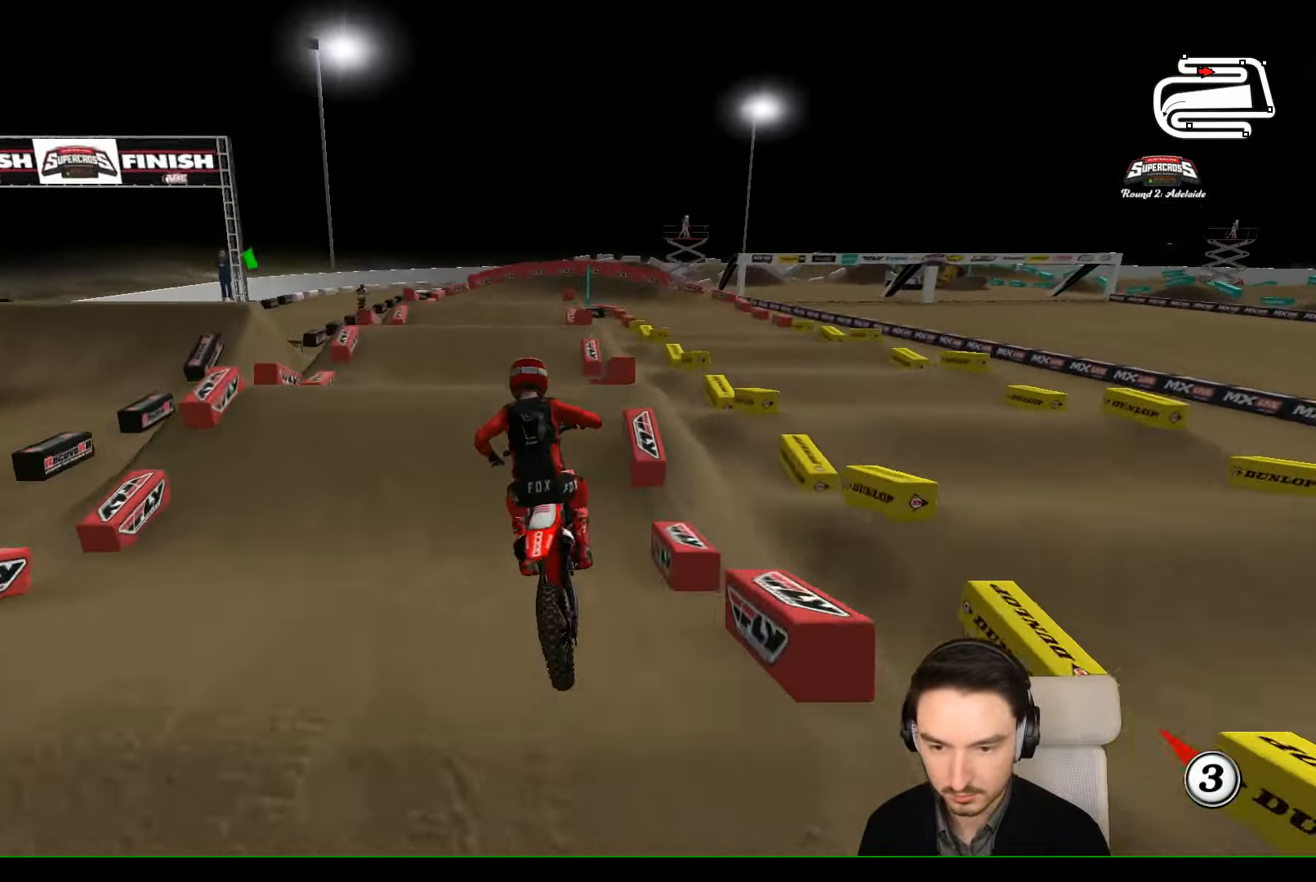
{"buttons": ["R2"], "left_stick": "center", "events": []}
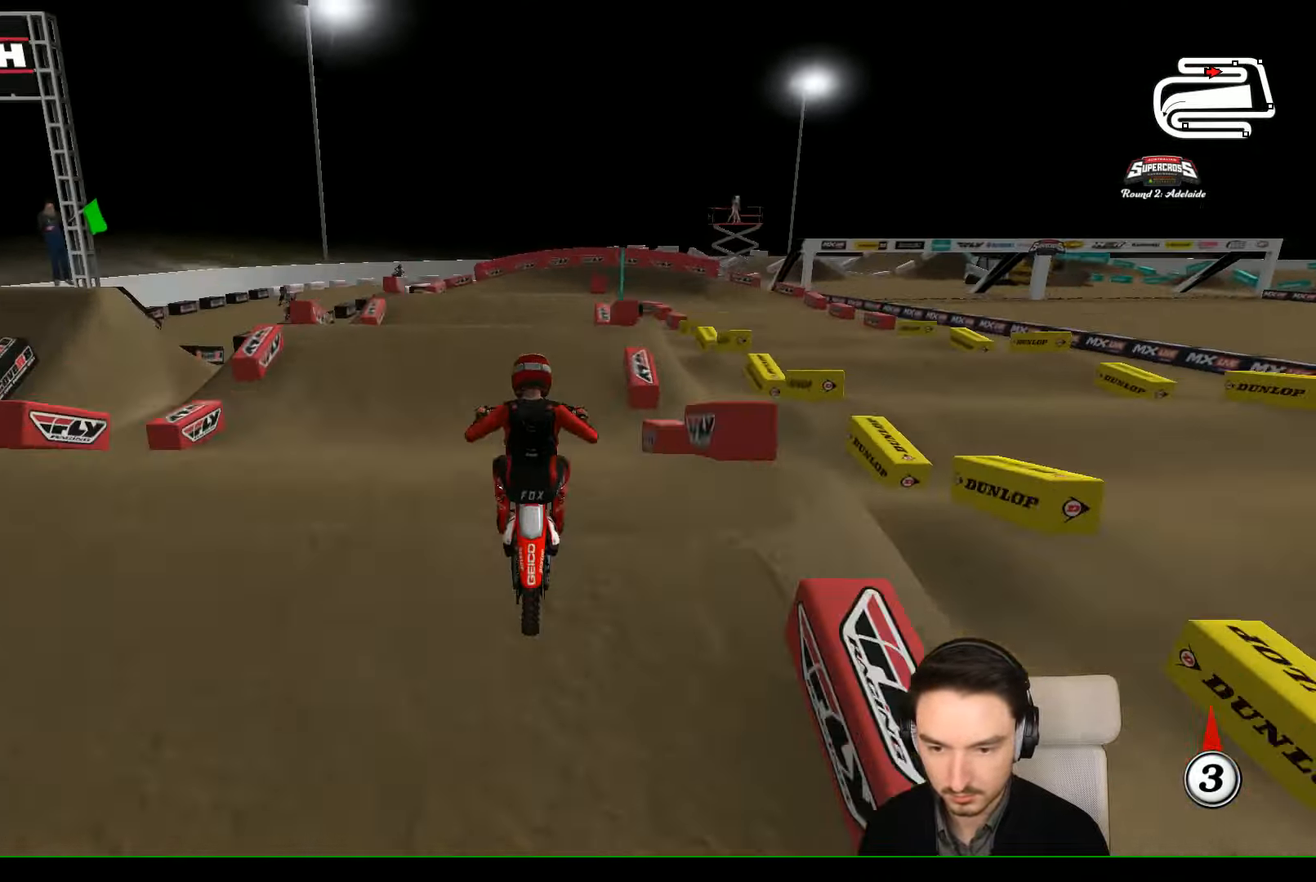
{"buttons": [], "left_stick": "right", "events": [[100, "left_stick", "down"], [367, "R2", "up"], [500, "left_stick", "right"]]}
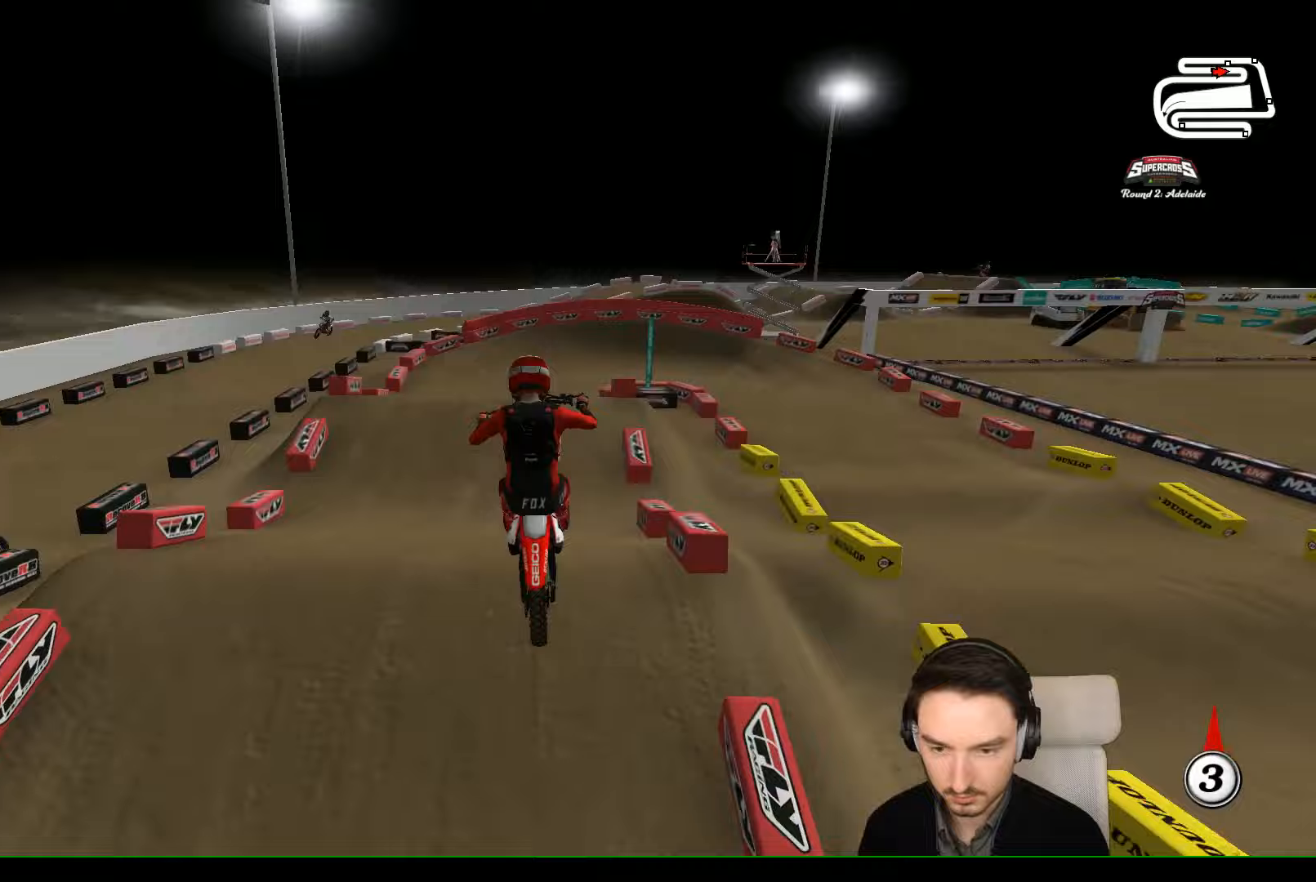
{"buttons": ["A", "L2"], "left_stick": "left", "events": [[67, "A", "down"], [467, "L2", "down"], [467, "left_stick", "left"]]}
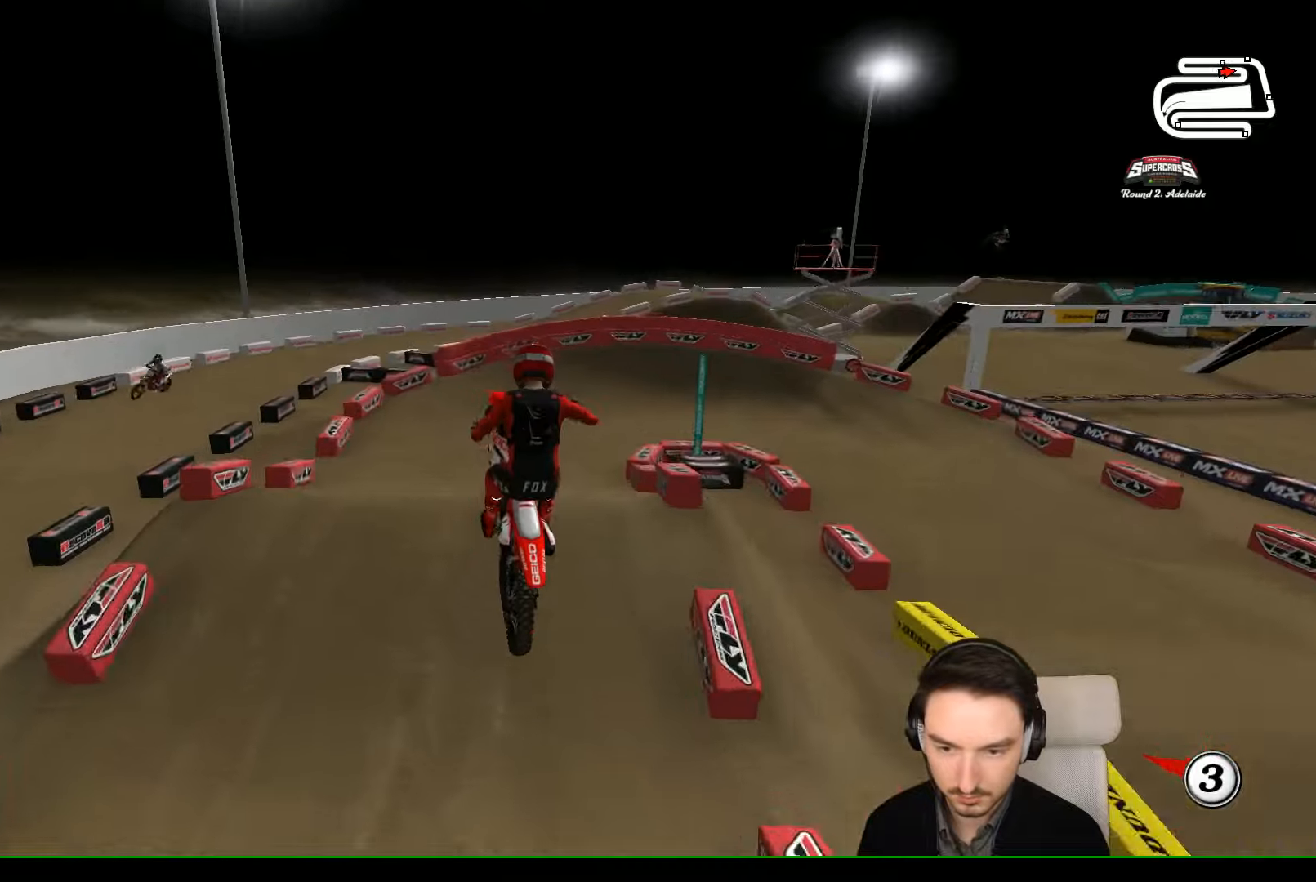
{"buttons": ["R2"], "left_stick": "center", "events": [[67, "A", "up"], [167, "L2", "up"], [167, "left_stick", "center"], [367, "R2", "down"]]}
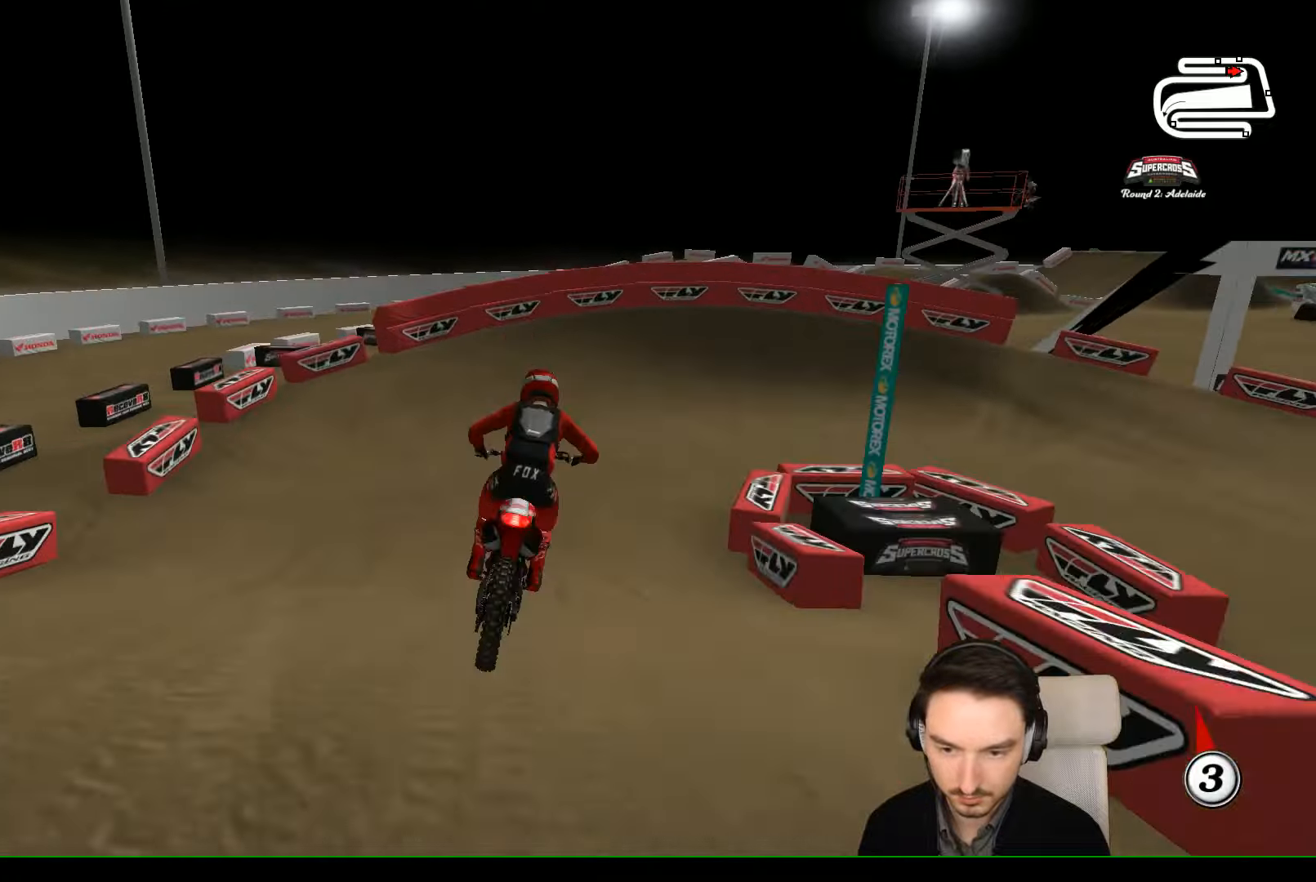
{"buttons": ["X", "L2"], "left_stick": "right", "events": [[67, "R2", "up"], [67, "left_stick", "right"], [167, "X", "down"], [233, "X", "up"], [233, "left_stick", "center"], [367, "X", "down"], [433, "L2", "down"], [433, "left_stick", "right"]]}
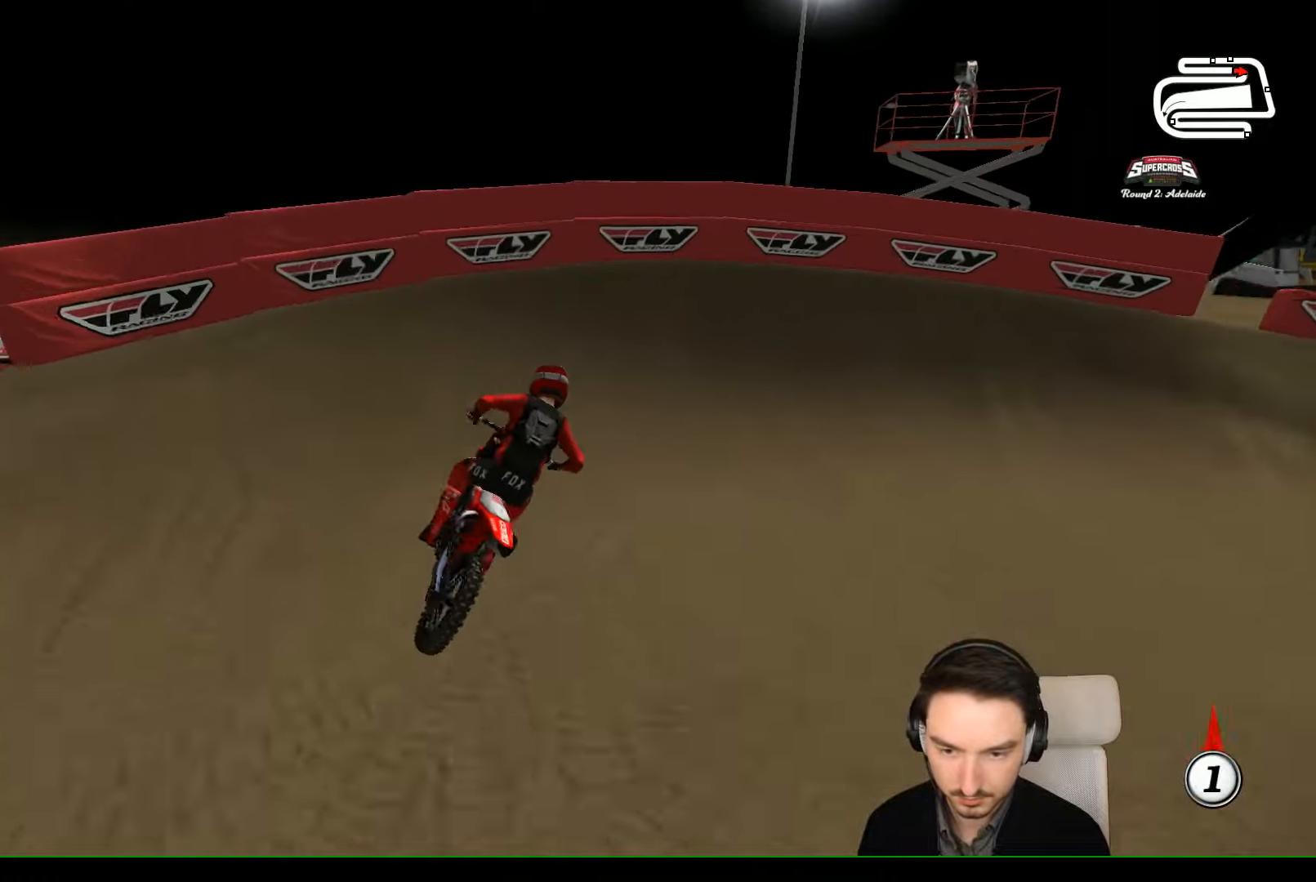
{"buttons": [], "left_stick": "right", "events": [[33, "A", "down"], [200, "L2", "up"], [267, "X", "up"], [400, "A", "up"]]}
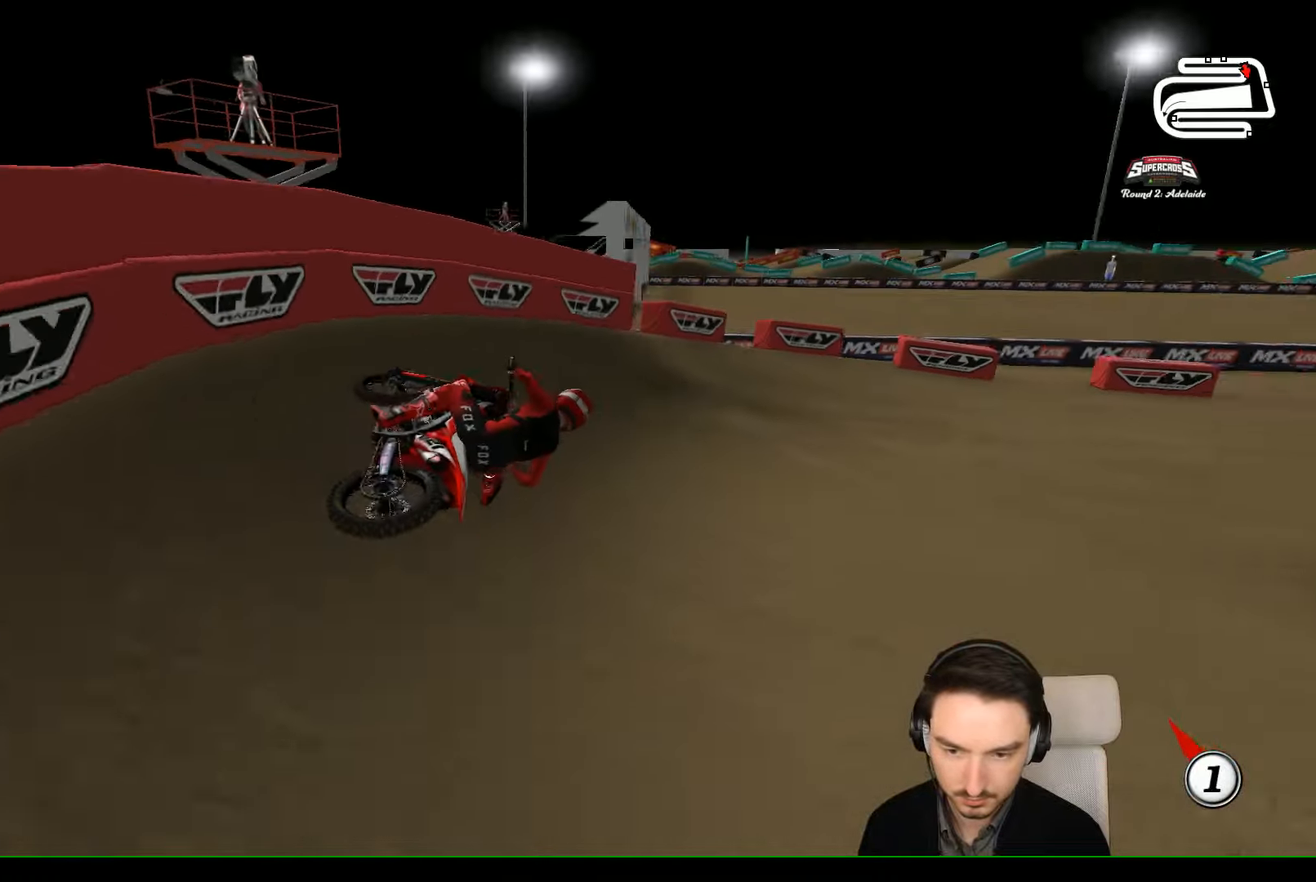
{"buttons": ["R2"], "left_stick": "left", "events": [[33, "R2", "down"], [33, "left_stick", "center"], [467, "left_stick", "left"]]}
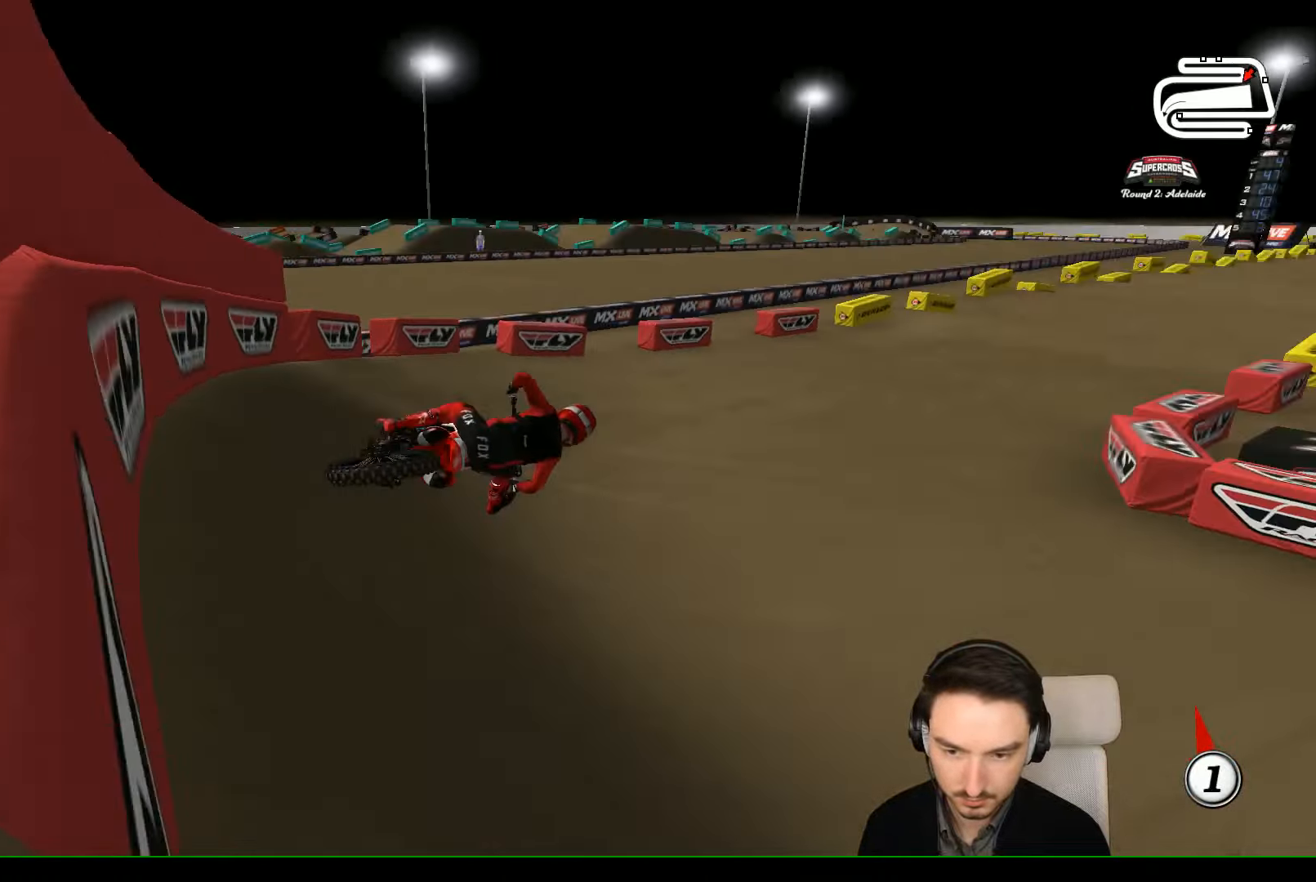
{"buttons": ["R2"], "left_stick": "left", "events": [[300, "left_stick", "center"], [367, "left_stick", "left"]]}
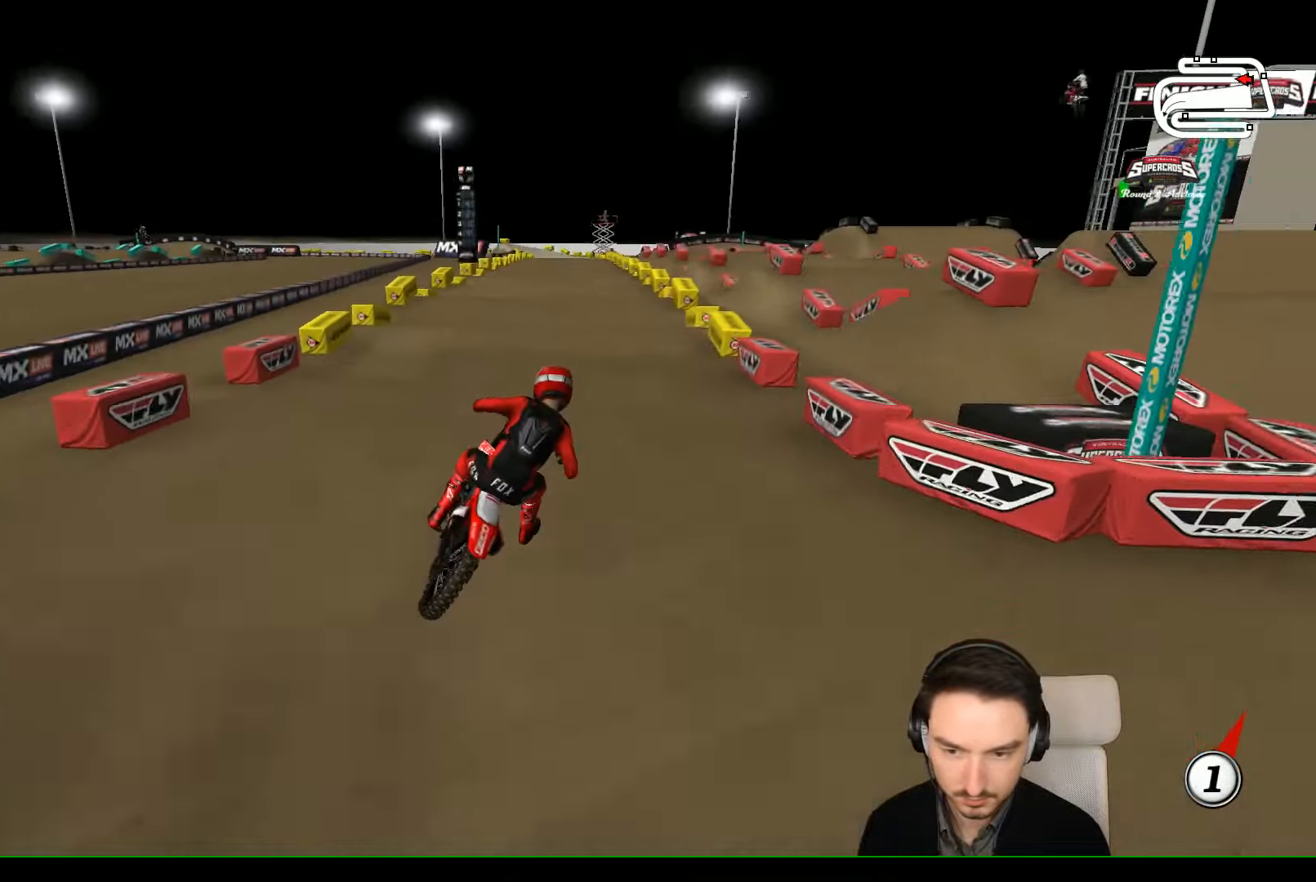
{"buttons": ["R2"], "left_stick": "center", "events": [[300, "left_stick", "down-left"], [500, "left_stick", "center"]]}
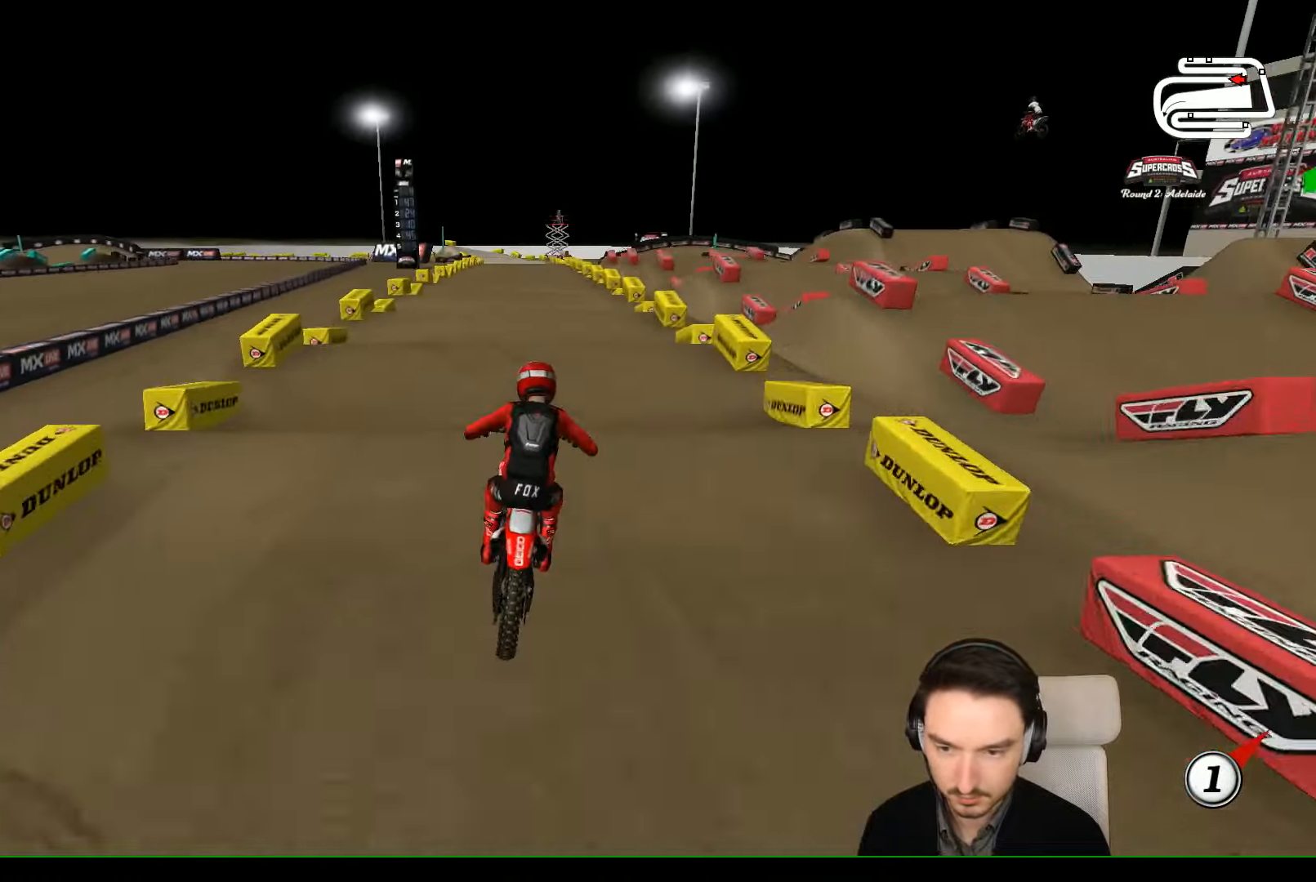
{"buttons": ["R2"], "left_stick": "down", "events": [[100, "X", "down"], [100, "left_stick", "down-left"], [133, "X", "up"], [300, "left_stick", "down"]]}
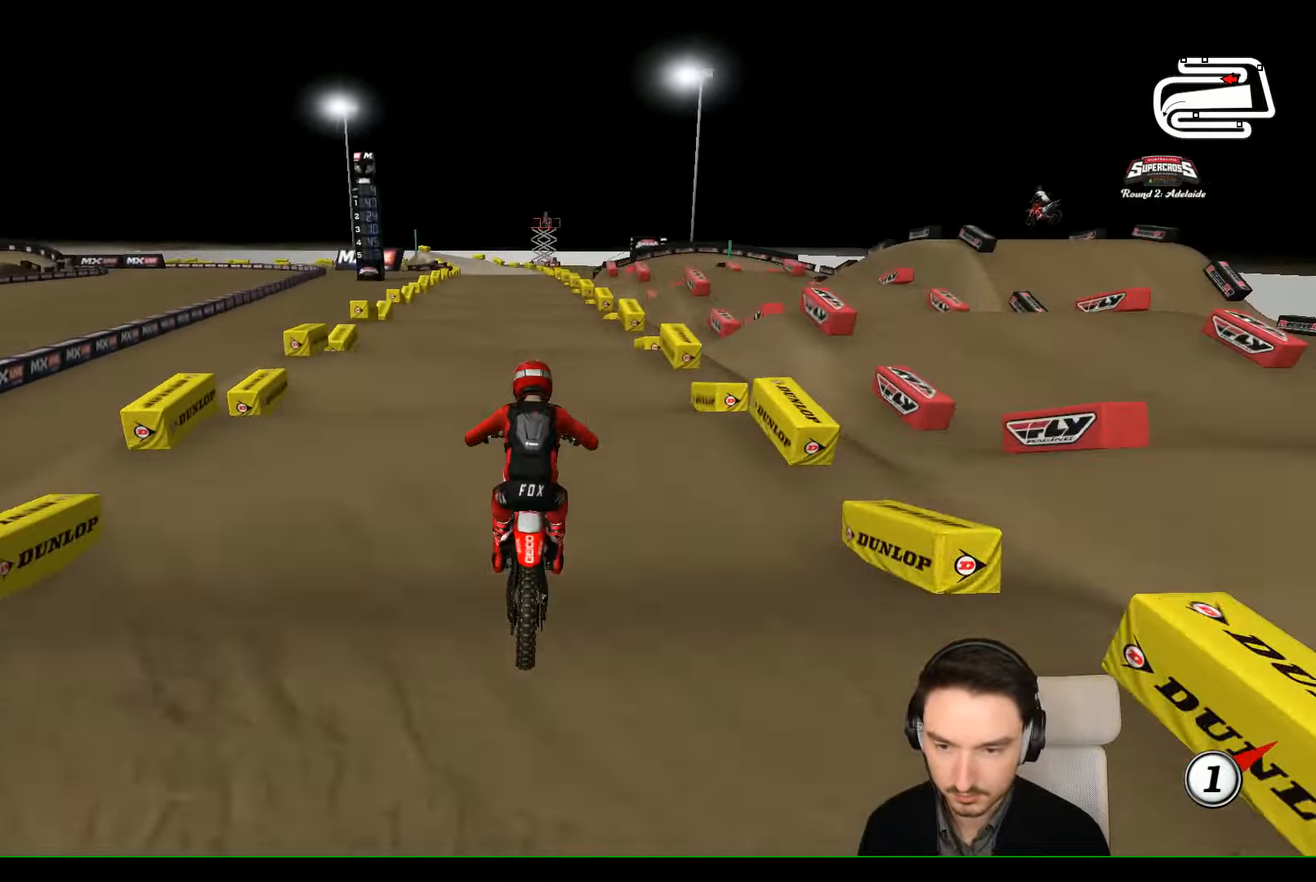
{"buttons": ["R2"], "left_stick": "down", "events": []}